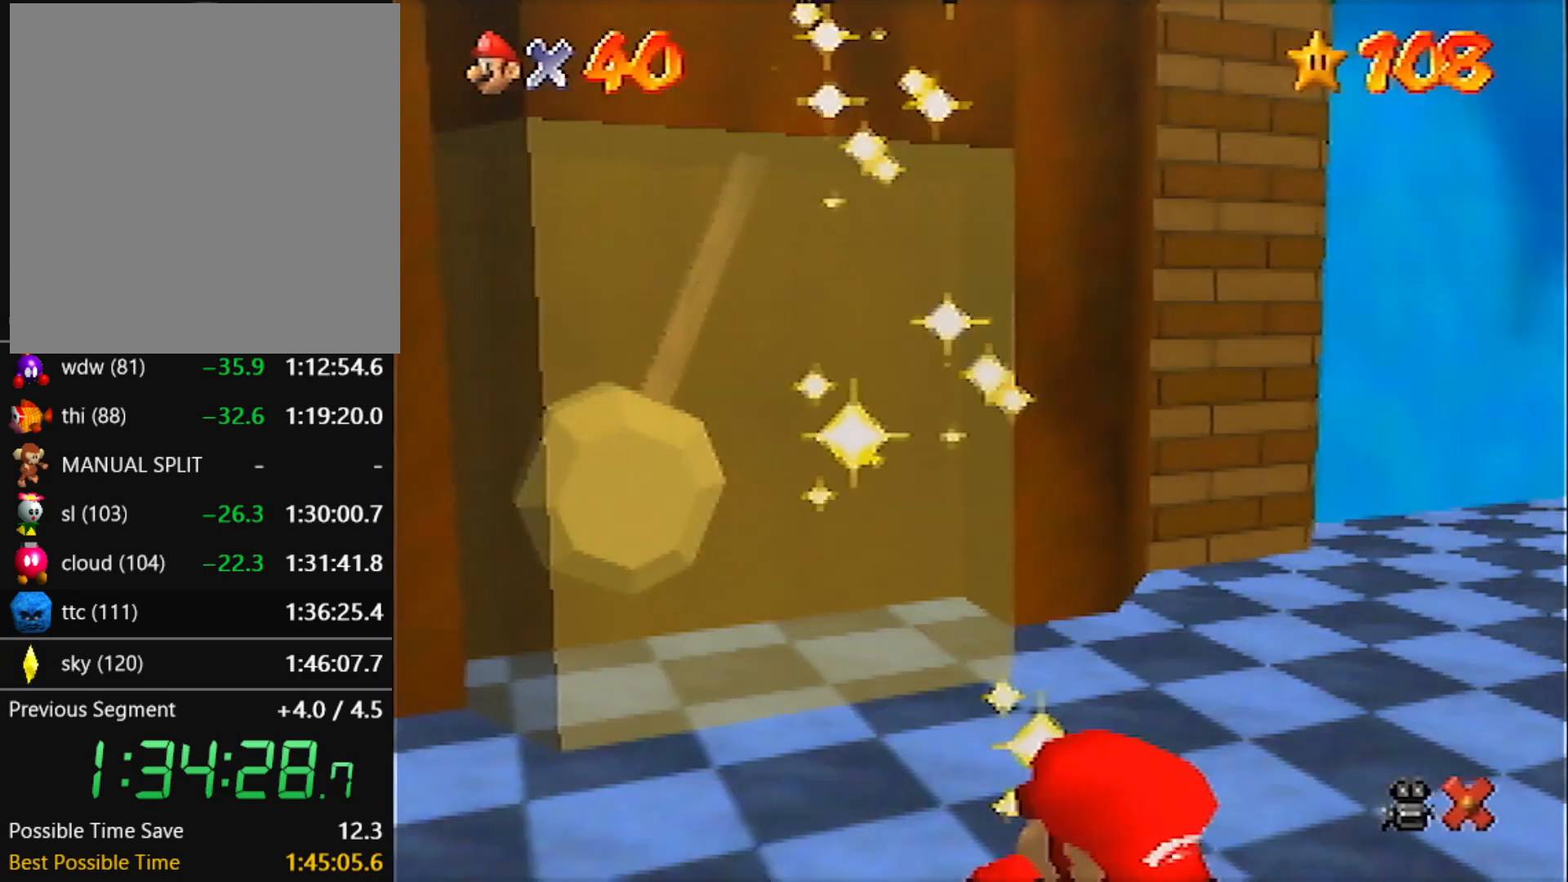
Gameplay with a controller (Nintendo layout); each line is a JSON object with the inputs held at the frame after it. "events" lists button and stick changes between this image and that frame as [ms after this image, input, new state], when the widget could be followed in between. Not read: L3 R3 START.
{"buttons": [], "left_stick": "center", "events": [[67, "C_RIGHT", "down"], [100, "C_RIGHT", "up"]]}
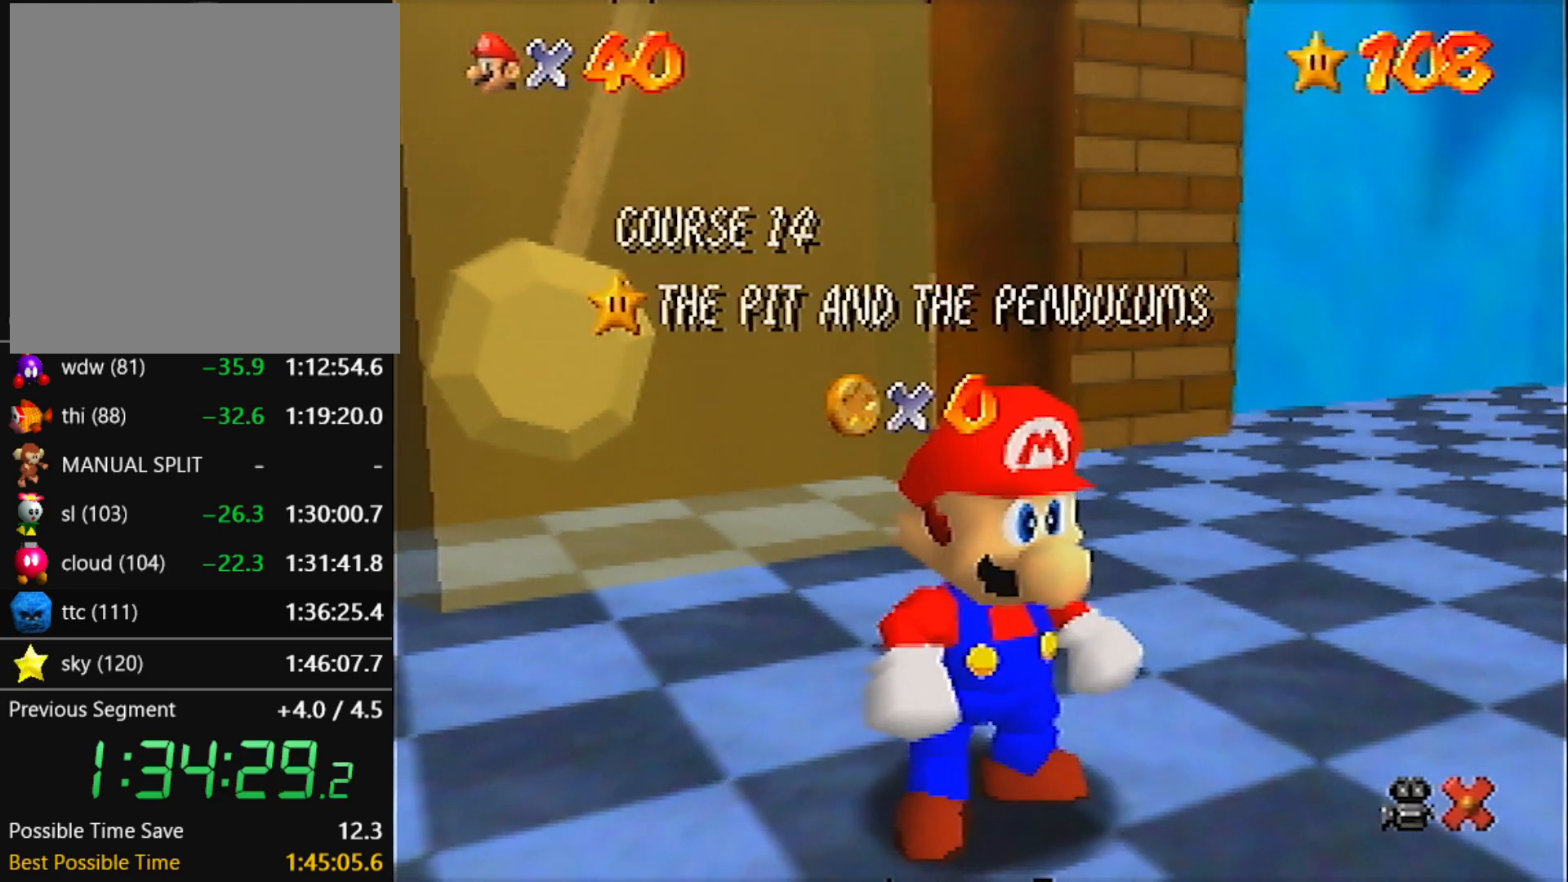
{"buttons": [], "left_stick": "center", "events": []}
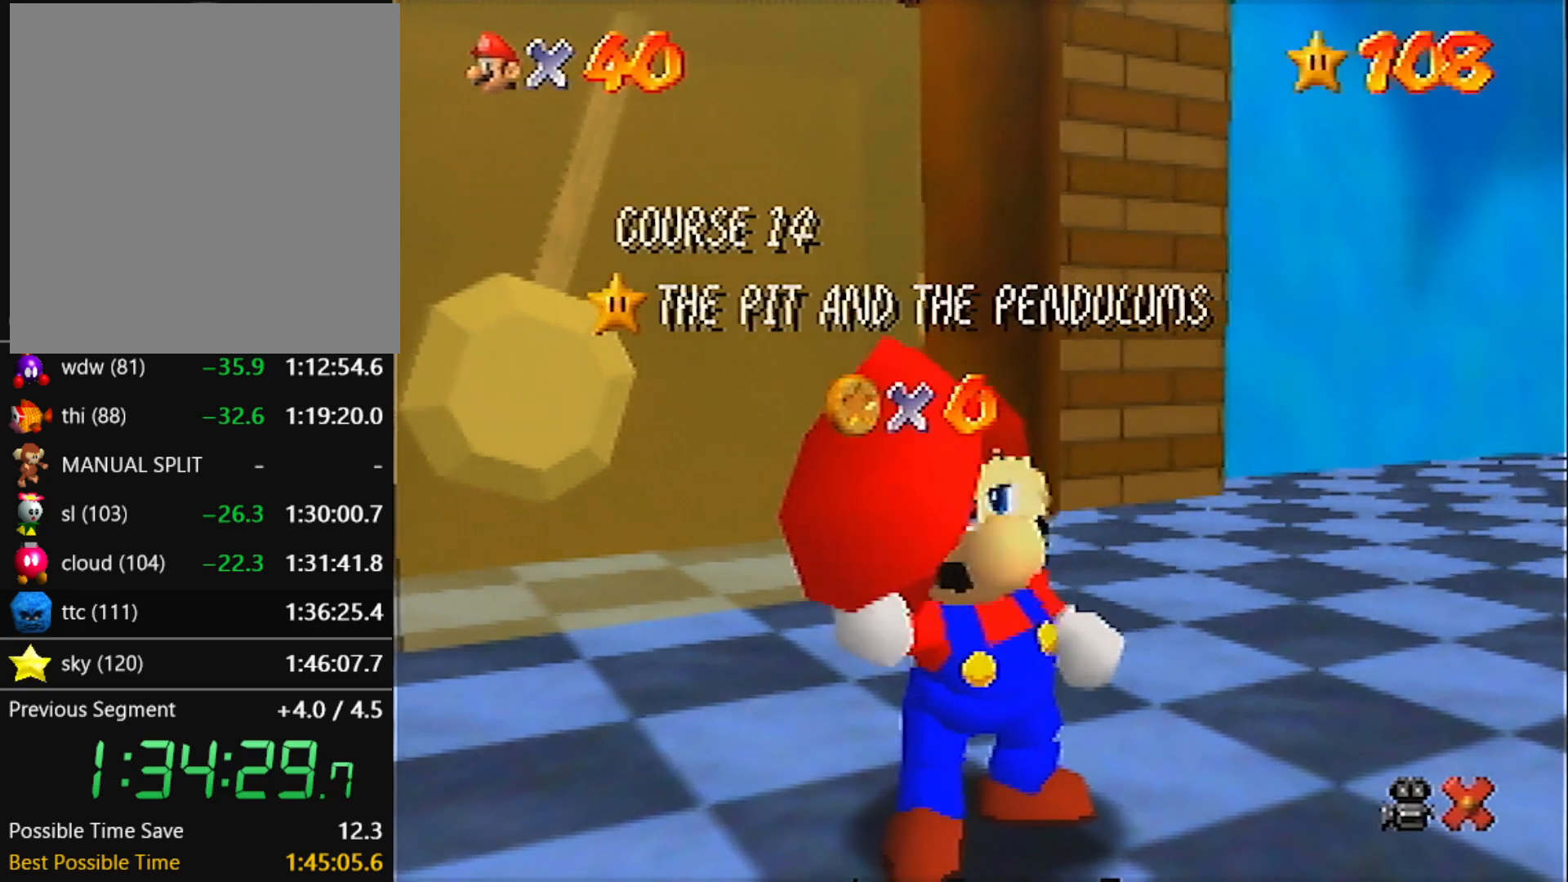
{"buttons": [], "left_stick": "center", "events": []}
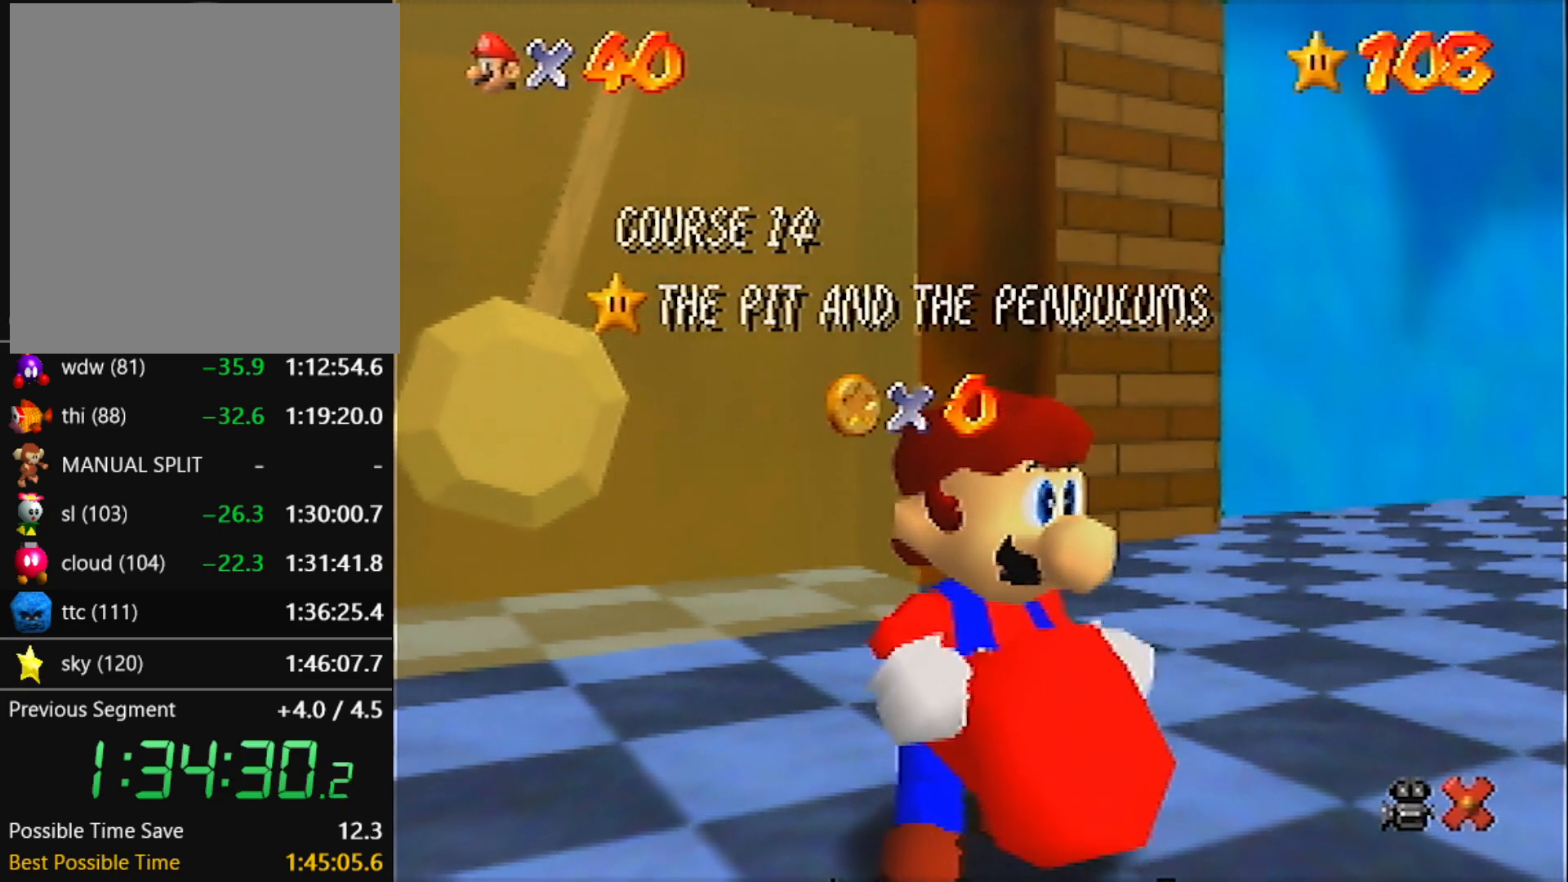
{"buttons": [], "left_stick": "center", "events": []}
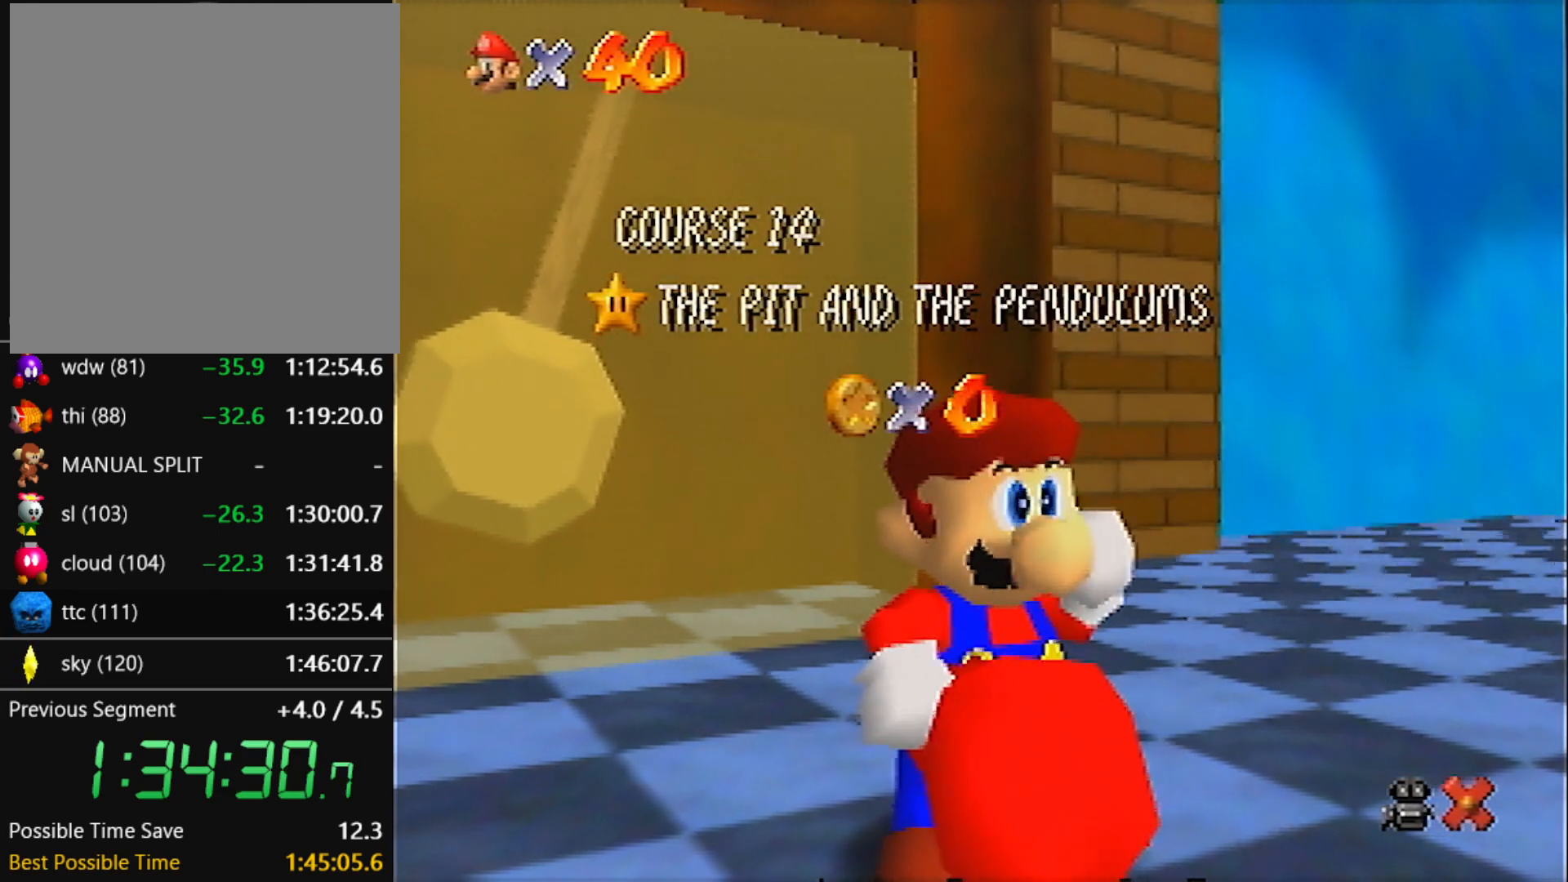
{"buttons": [], "left_stick": "center", "events": []}
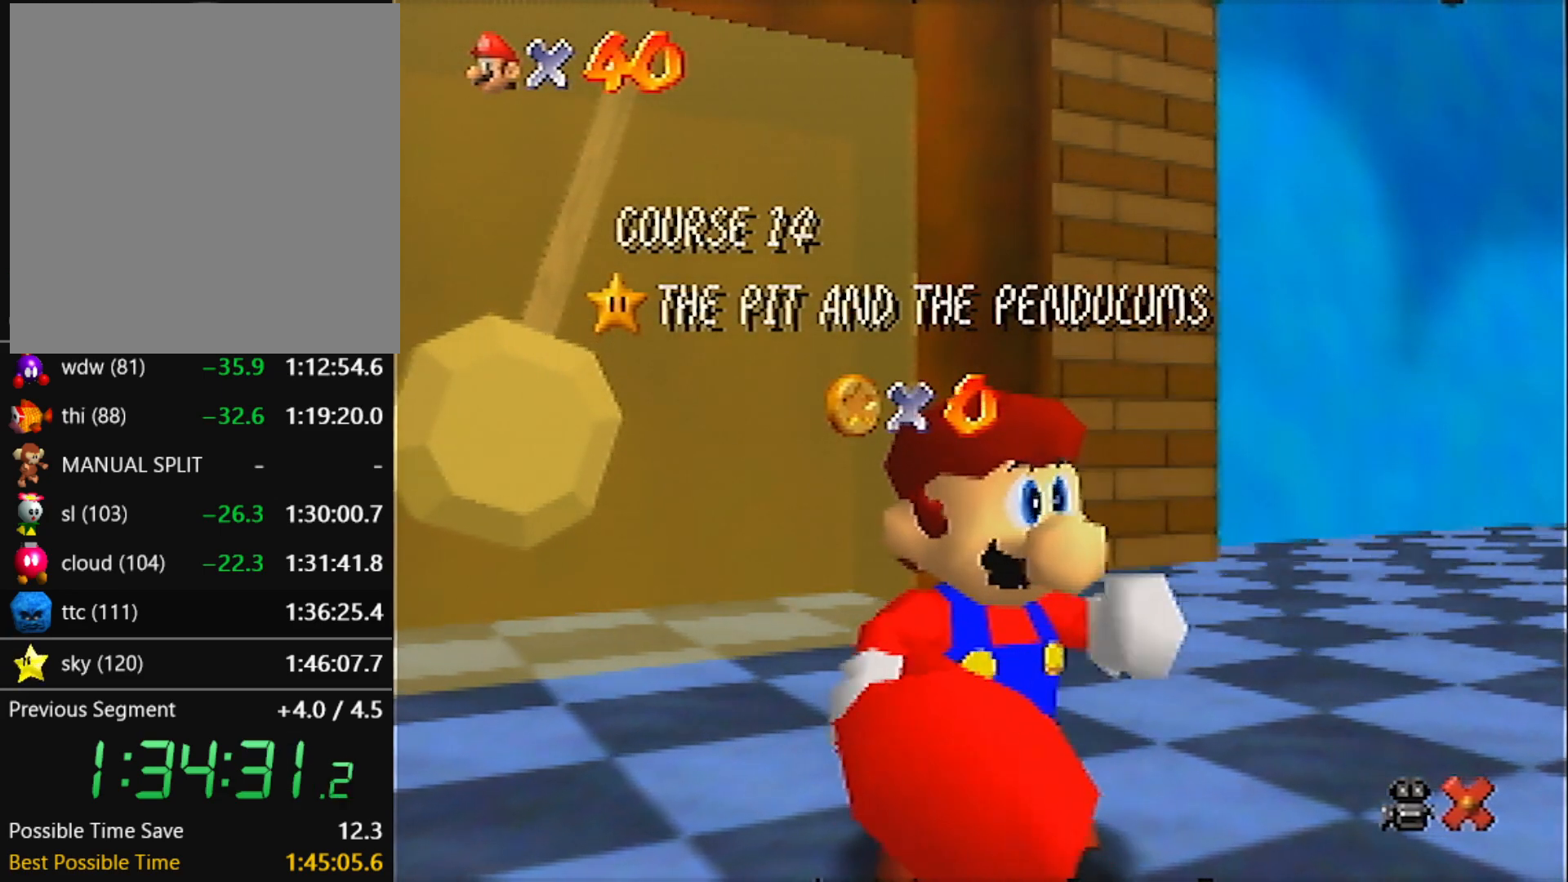
{"buttons": [], "left_stick": "center", "events": []}
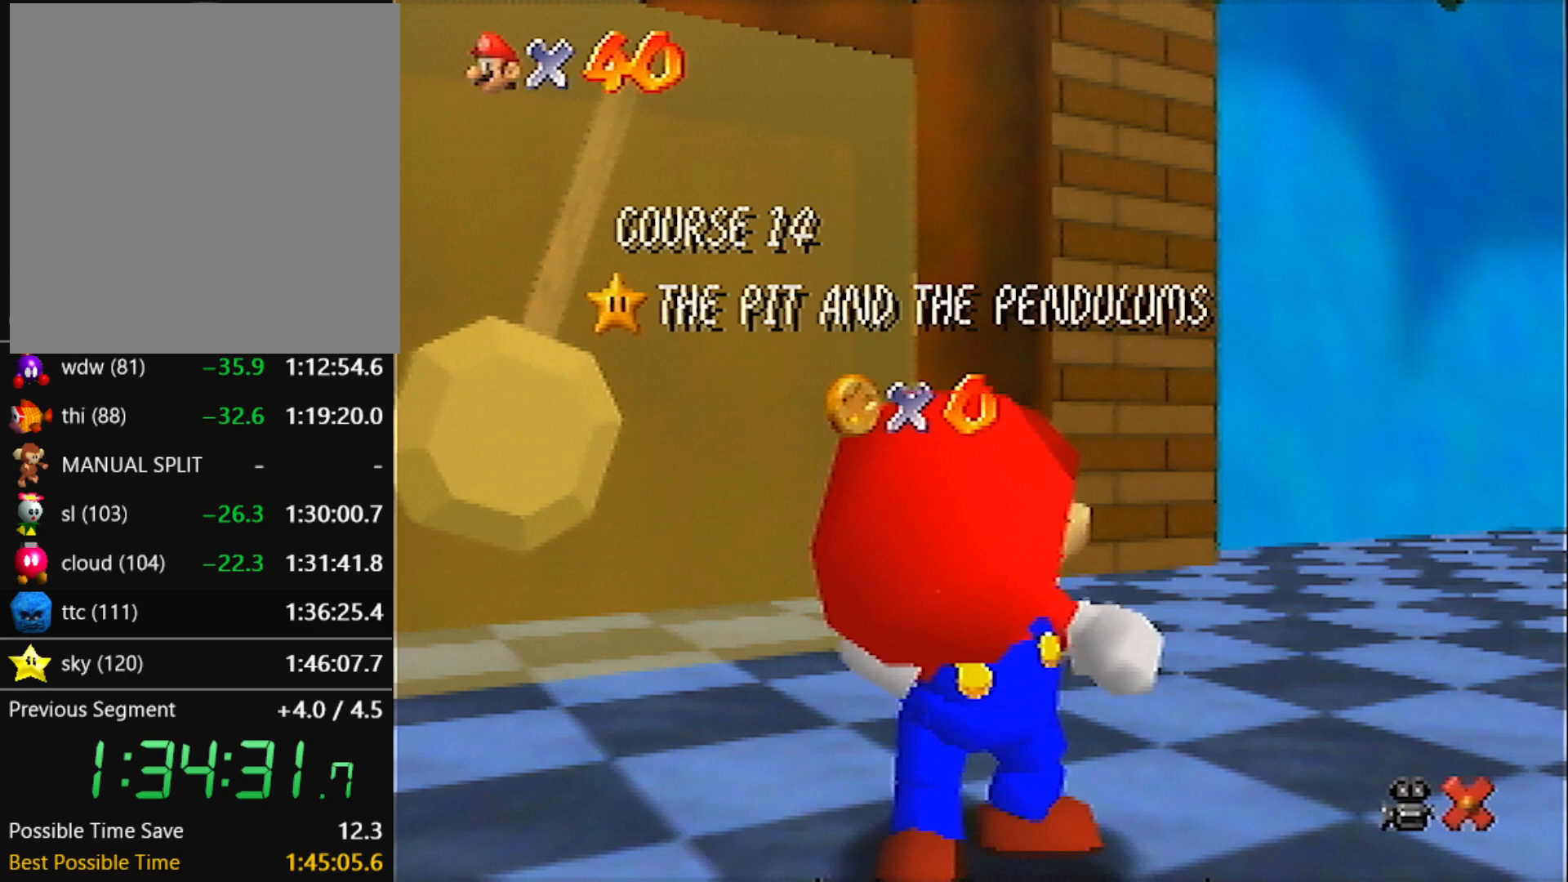
{"buttons": [], "left_stick": "center", "events": []}
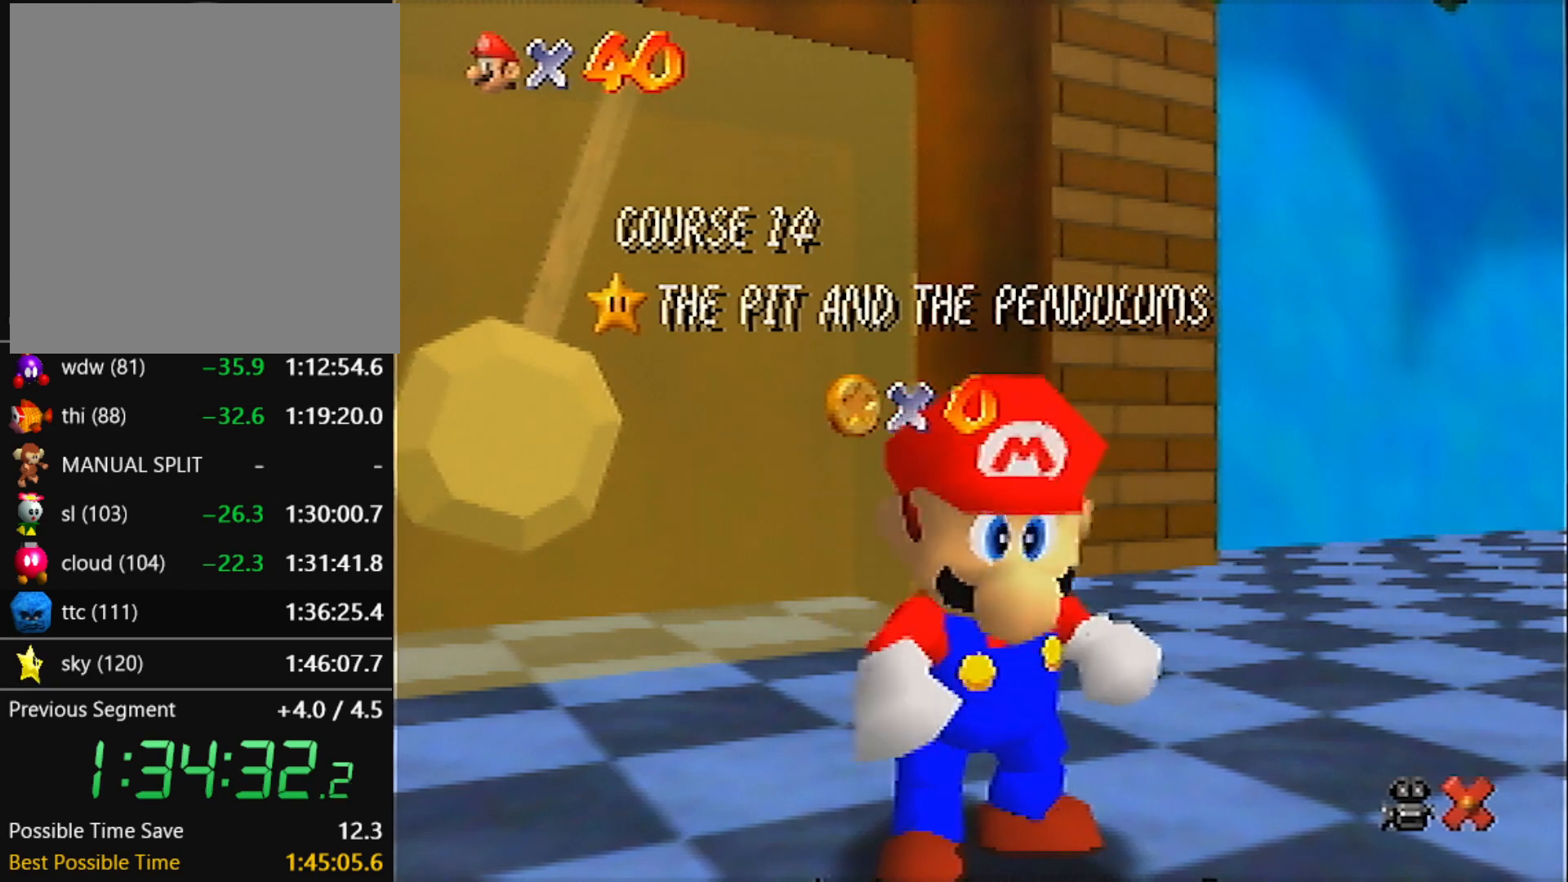
{"buttons": [], "left_stick": "down", "events": [[367, "left_stick", "down"]]}
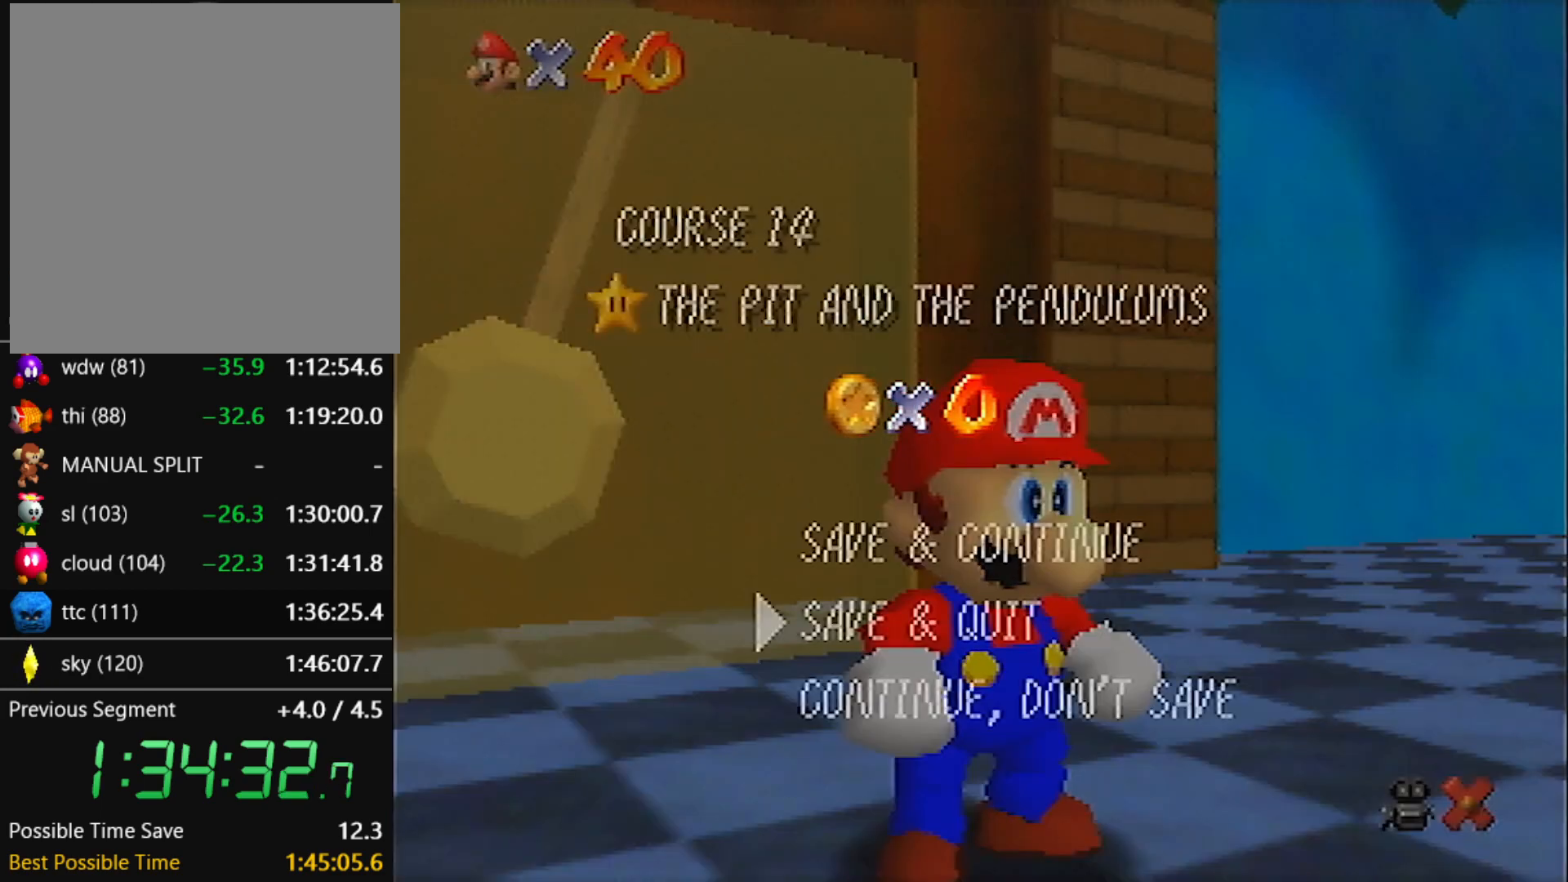
{"buttons": [], "left_stick": "down-left", "events": [[100, "A", "down"], [200, "A", "up"], [200, "left_stick", "up-left"], [300, "left_stick", "left"], [433, "left_stick", "down-left"]]}
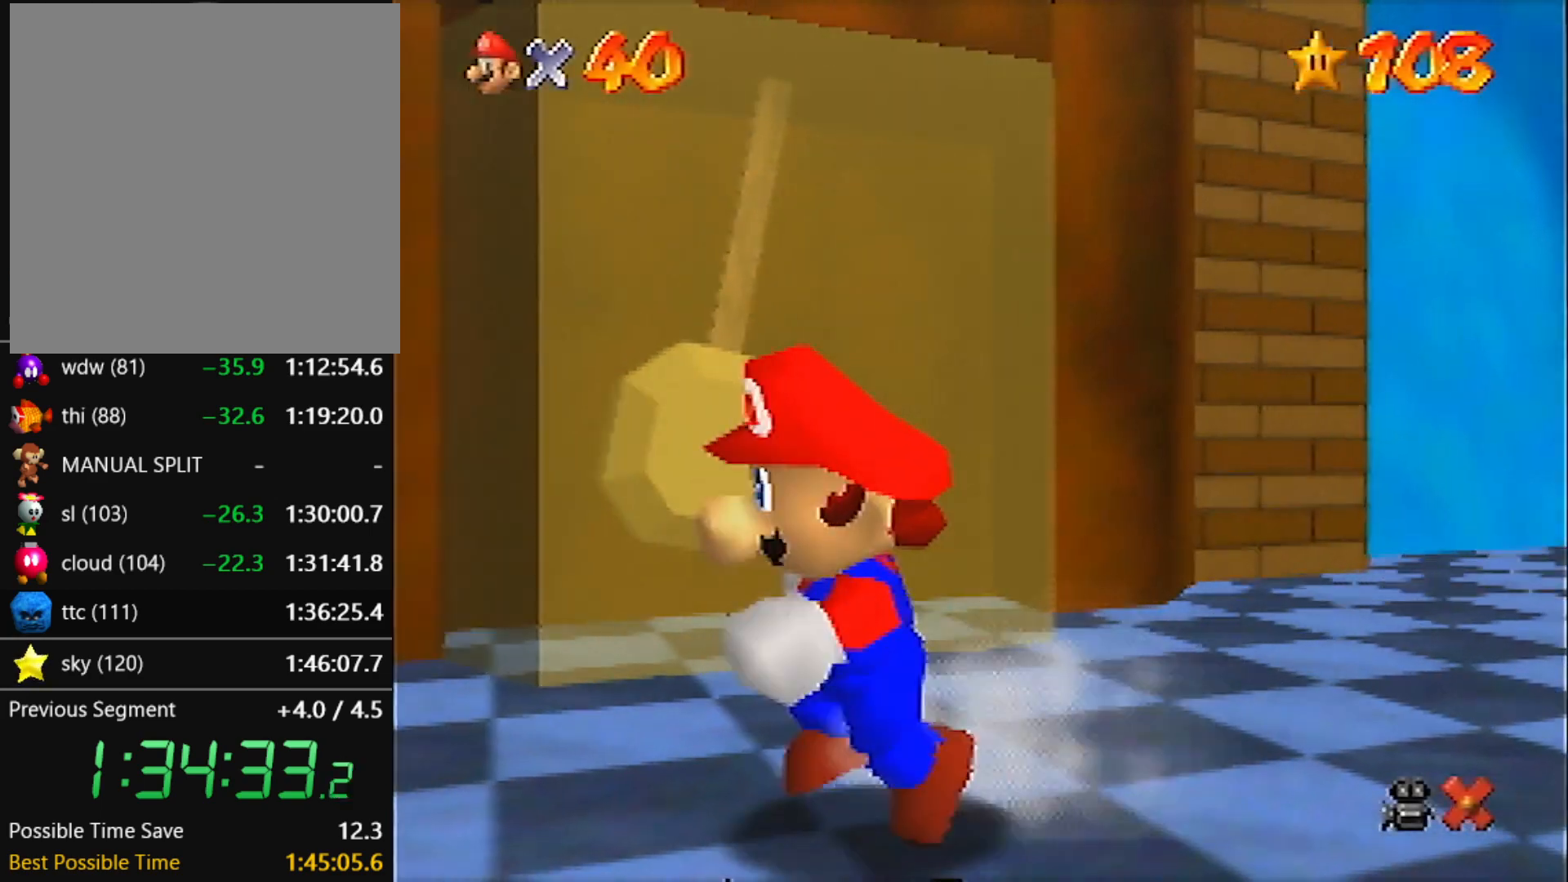
{"buttons": [], "left_stick": "up", "events": [[134, "left_stick", "right"], [200, "left_stick", "up"], [267, "A", "down"], [467, "A", "up"]]}
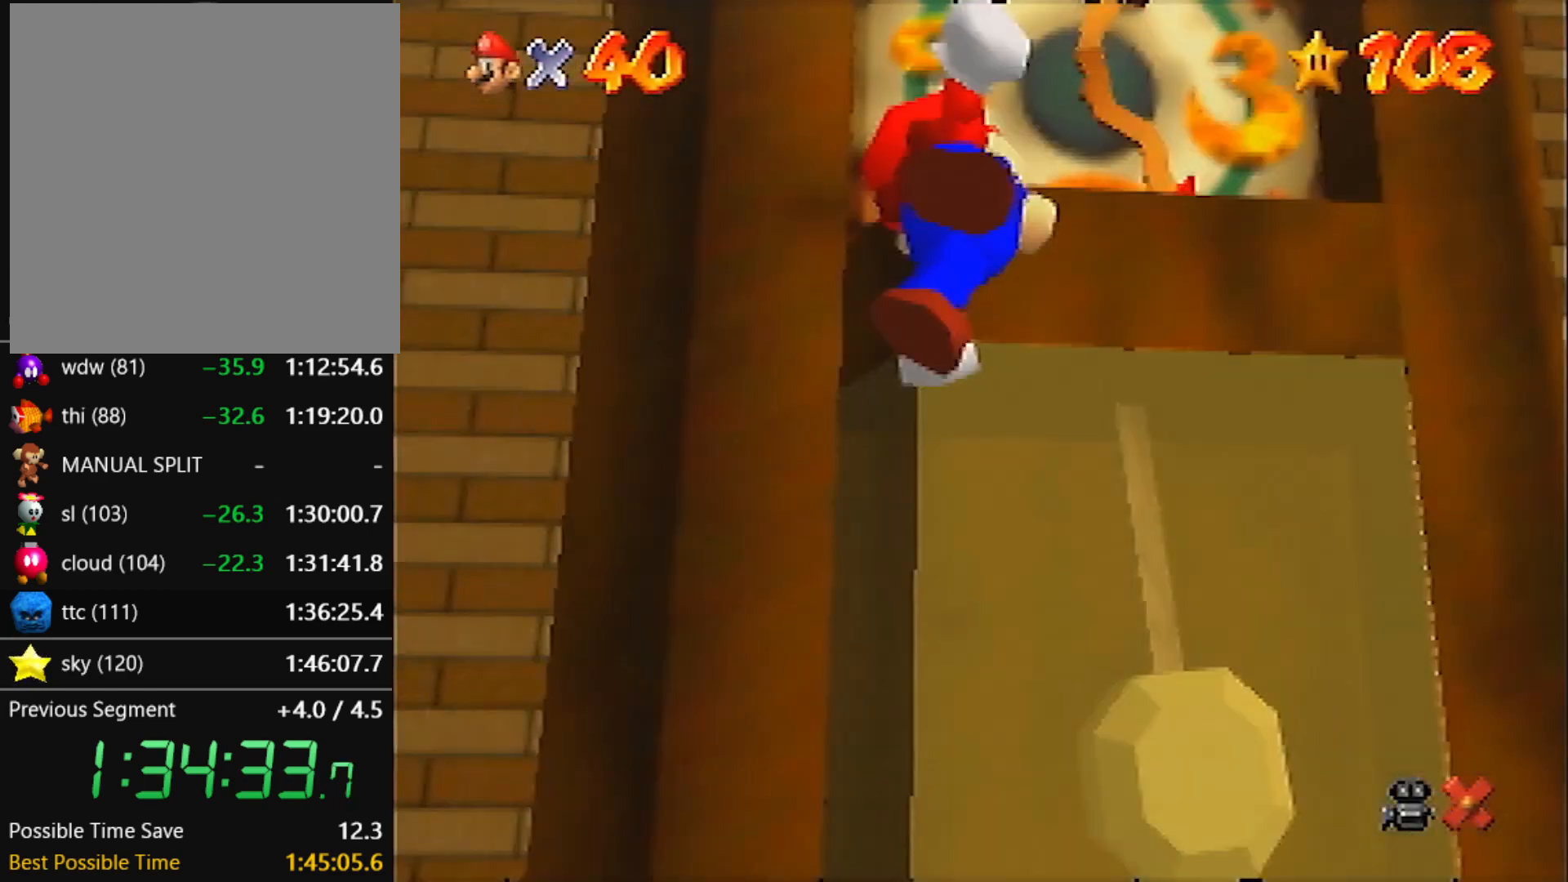
{"buttons": [], "left_stick": "center", "events": [[333, "left_stick", "center"]]}
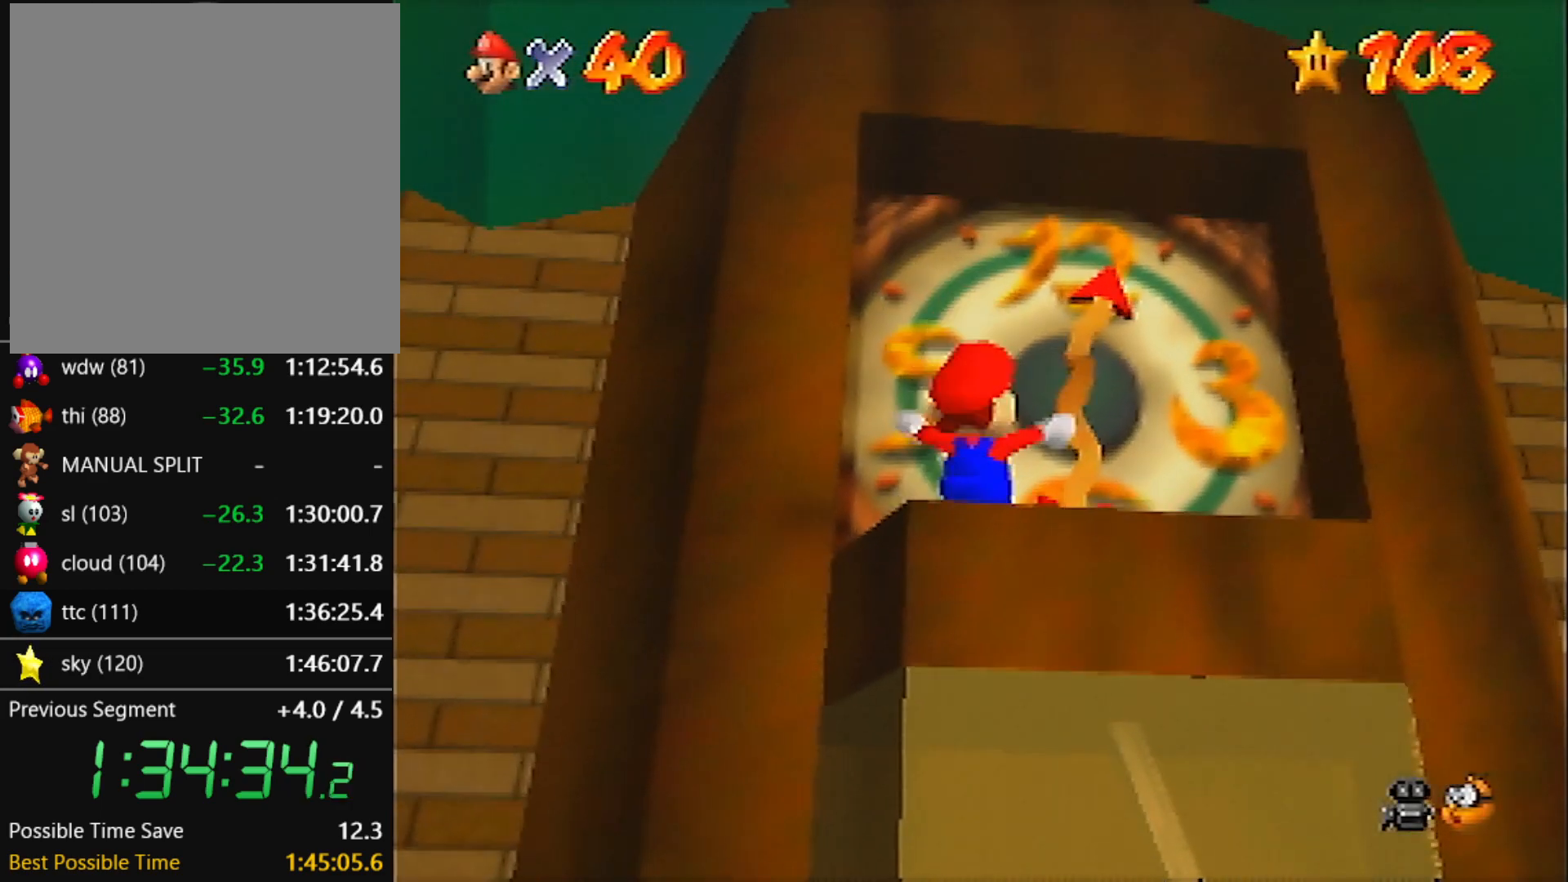
{"buttons": [], "left_stick": "up", "events": [[300, "left_stick", "up"], [334, "A", "down"], [334, "B", "down"], [434, "B", "up"], [467, "A", "up"]]}
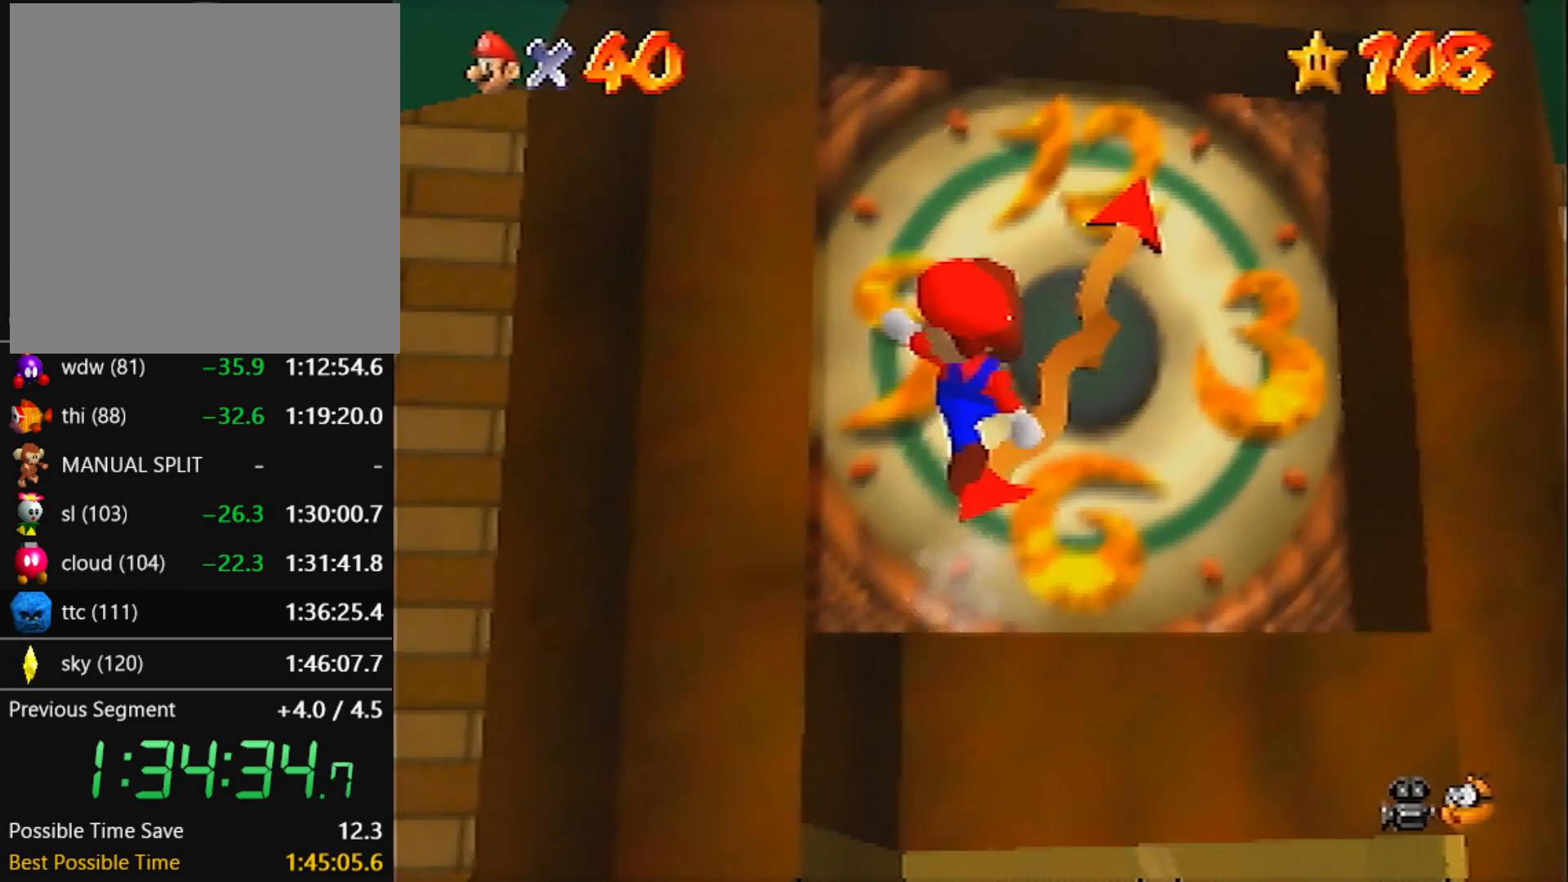
{"buttons": ["B"], "left_stick": "center", "events": [[333, "left_stick", "center"], [500, "B", "down"]]}
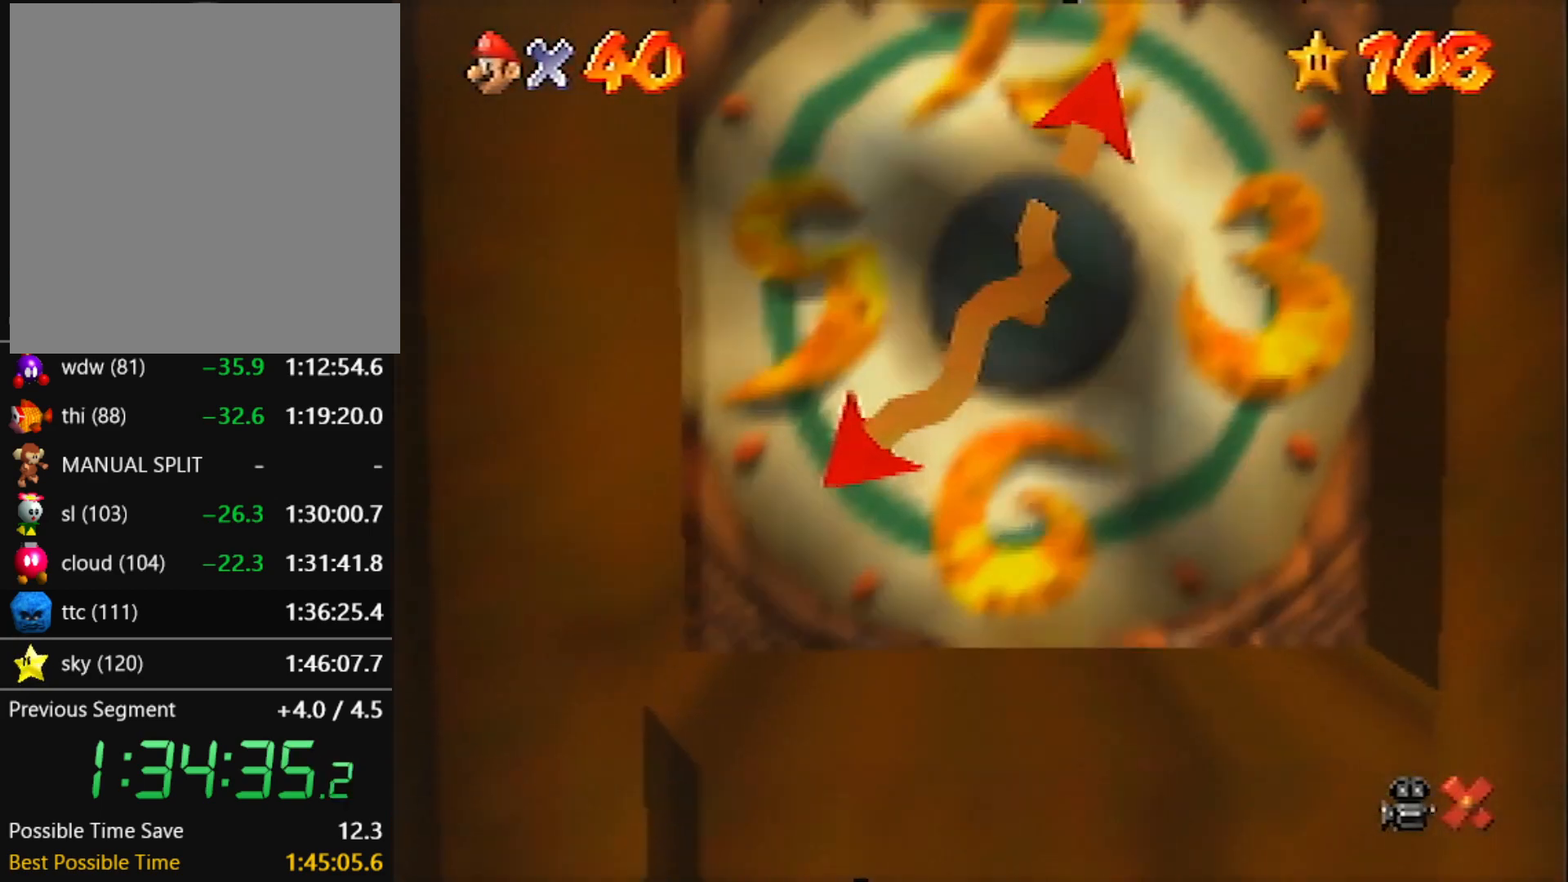
{"buttons": ["A", "B"], "left_stick": "center", "events": [[34, "B", "up"], [134, "A", "down"], [134, "B", "down"], [200, "A", "up"], [200, "B", "up"], [267, "A", "down"], [267, "B", "down"], [367, "B", "up"], [401, "B", "down"], [467, "B", "up"], [501, "B", "down"]]}
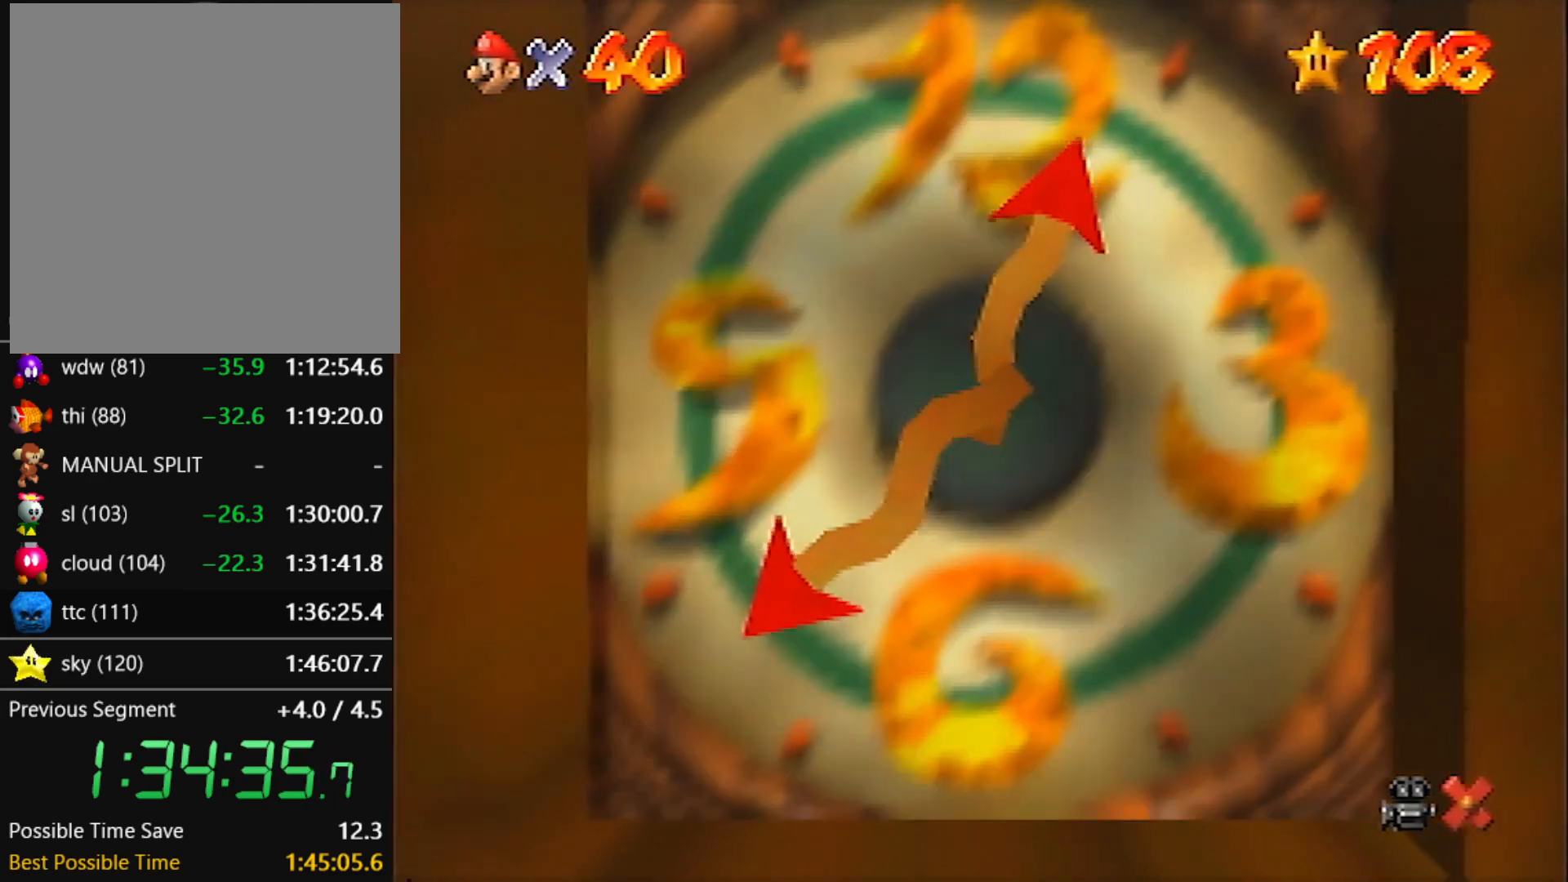
{"buttons": ["A", "B"], "left_stick": "center", "events": [[33, "A", "up"], [100, "A", "down"], [100, "B", "up"], [133, "B", "down"], [200, "B", "up"], [267, "A", "up"], [267, "B", "down"], [333, "B", "up"], [367, "A", "down"], [400, "B", "down"], [433, "A", "up"], [467, "A", "down"], [467, "B", "up"], [500, "B", "down"]]}
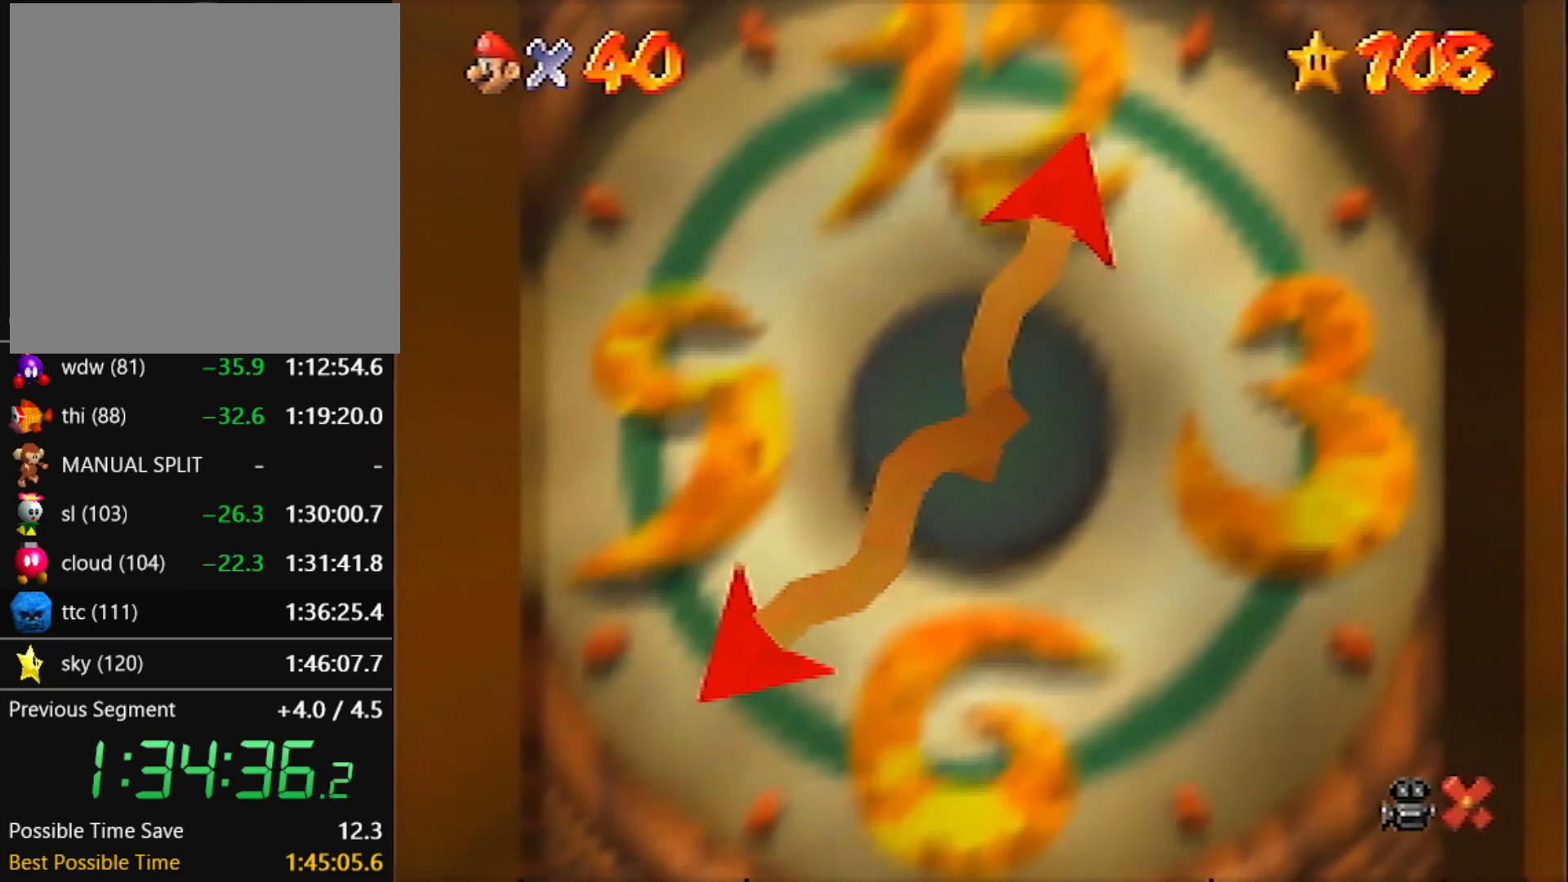
{"buttons": ["A"], "left_stick": "center", "events": [[34, "A", "up"], [100, "A", "down"], [100, "B", "up"], [134, "B", "down"], [167, "A", "up"], [234, "A", "down"], [234, "B", "up"], [267, "B", "down"], [300, "A", "up"], [367, "A", "down"], [367, "B", "up"], [434, "A", "up"], [434, "B", "down"], [501, "A", "down"], [501, "B", "up"]]}
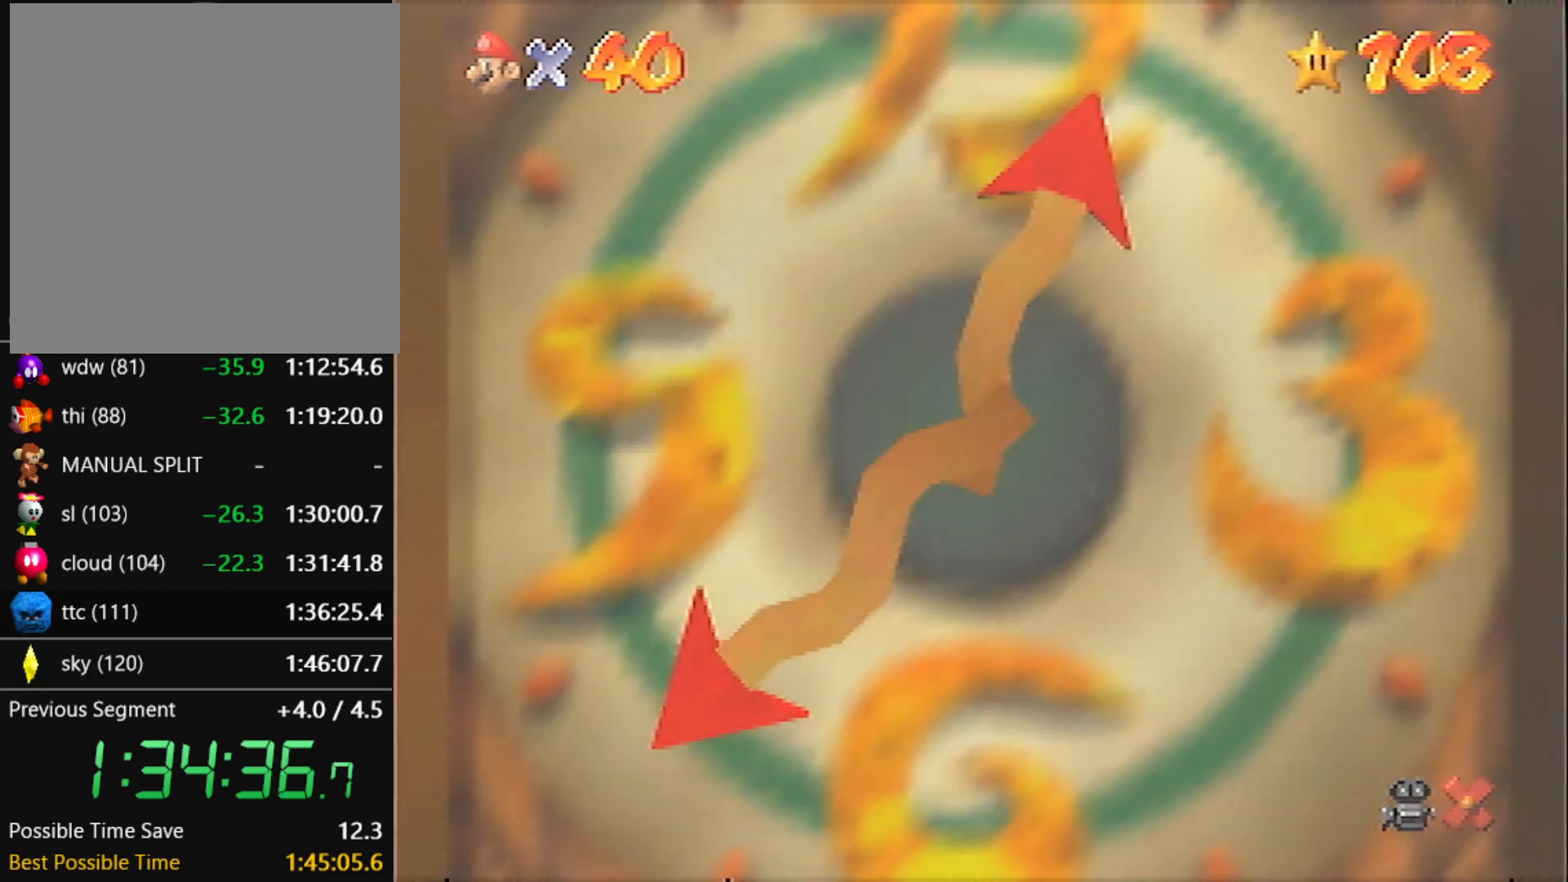
{"buttons": ["B"], "left_stick": "center", "events": [[66, "A", "up"], [66, "B", "down"], [133, "B", "up"], [200, "B", "down"], [267, "B", "up"], [300, "A", "down"], [333, "A", "up"], [333, "B", "down"], [400, "A", "down"], [400, "B", "up"], [467, "A", "up"], [467, "B", "down"]]}
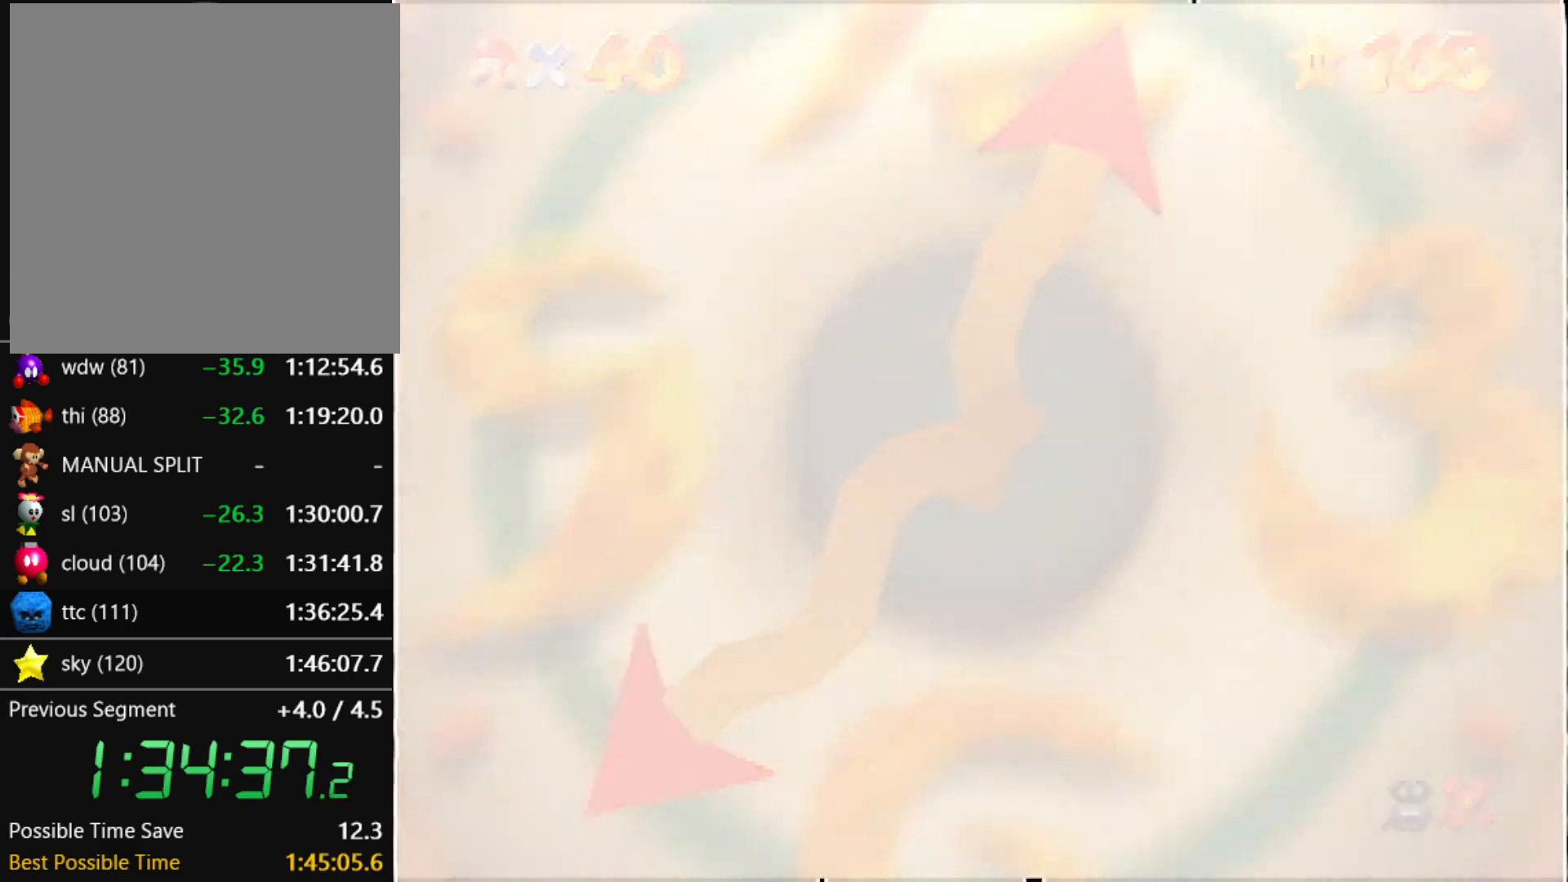
{"buttons": ["A"], "left_stick": "center", "events": [[34, "A", "down"], [34, "B", "up"], [100, "A", "up"], [100, "B", "down"], [267, "B", "up"], [300, "A", "down"], [401, "A", "up"], [401, "B", "down"], [467, "B", "up"], [501, "A", "down"]]}